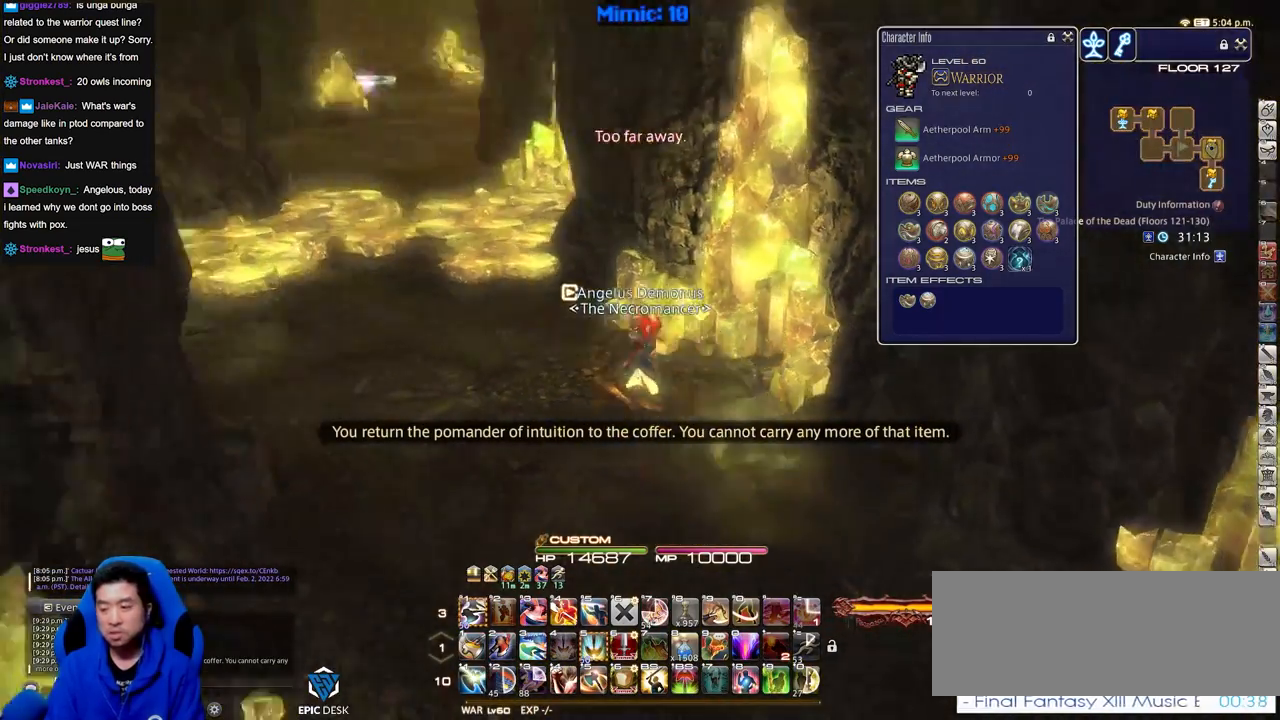
Gameplay with keyboard; each line is a JSON object with the keys held at the frame after it. "events" lists presses ("down") and releases ("up") of "a", "alt", "caps_lock", "ctrl", "d", "down", "e", "escape", "f", "f1", "f10", "f11", "f12", "f2", "f3", "f4", "f5", "f6", "f7", "f8", "f9", "left", "q", "r", "return", "right", "s", "shift_l", "shift_r", "space", "super", "t", "tab", "up" and "w" between this image and that frame as [ms after this image, input, new state], when the widget could be followed in between. No other keys are recorded. Mouse input is not recorded.
{"keys": ["w"], "events": []}
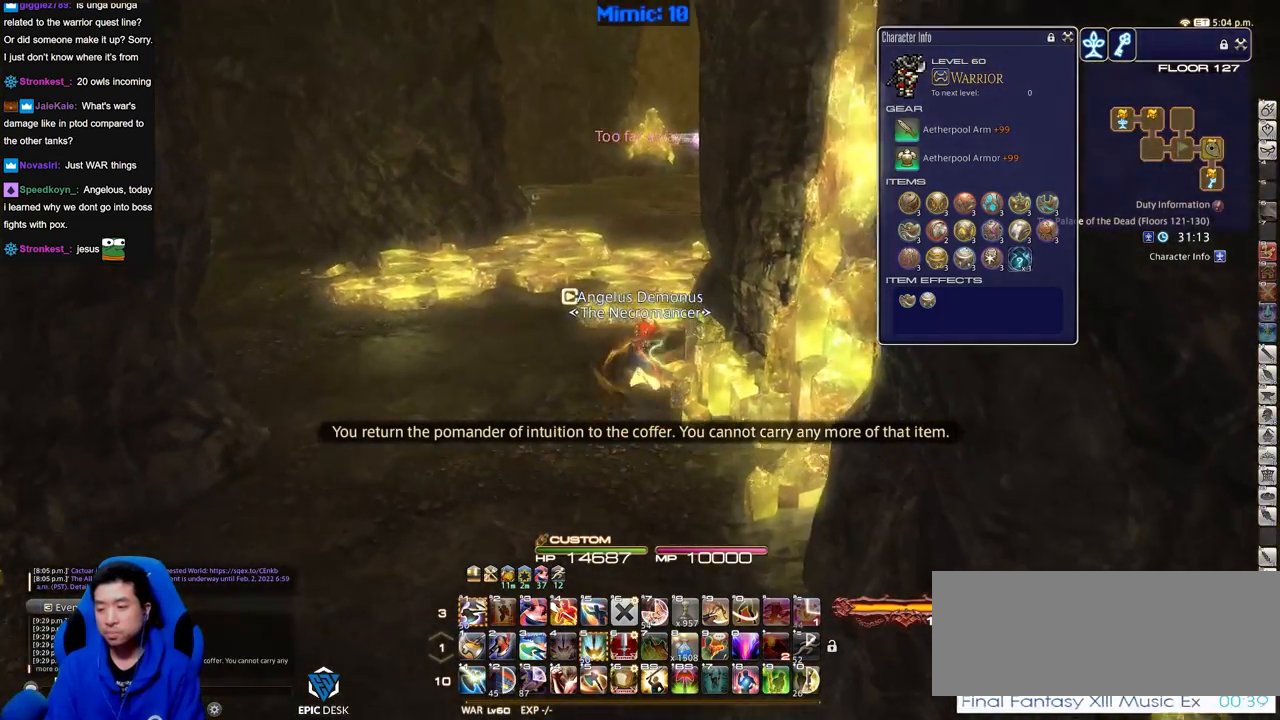
{"keys": ["w"], "events": []}
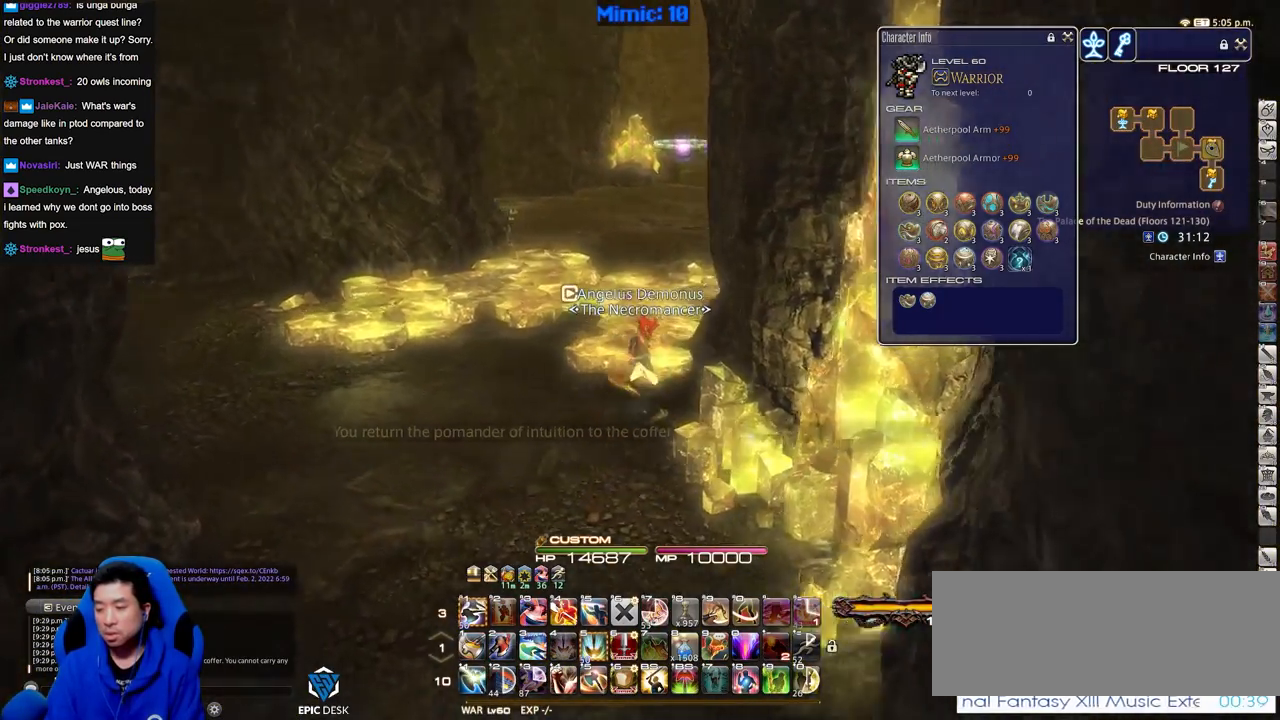
{"keys": ["w"], "events": [[234, "a", "down"], [367, "a", "up"]]}
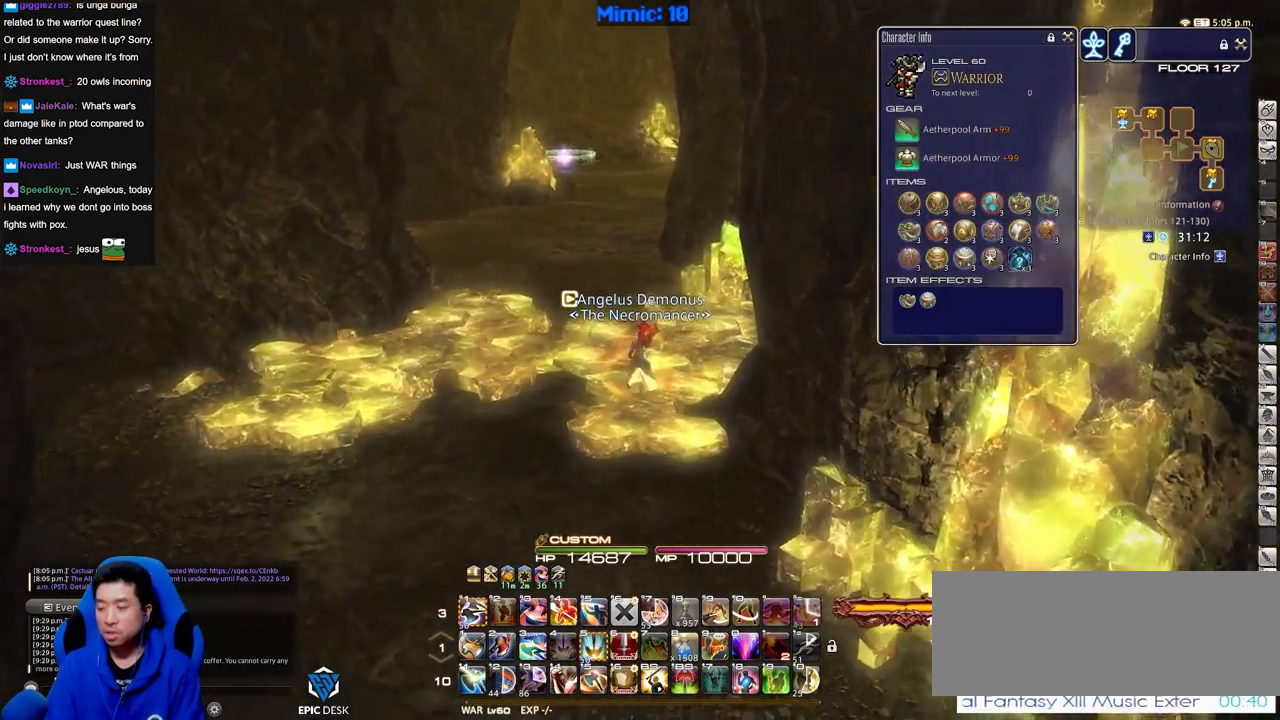
{"keys": ["w"], "events": []}
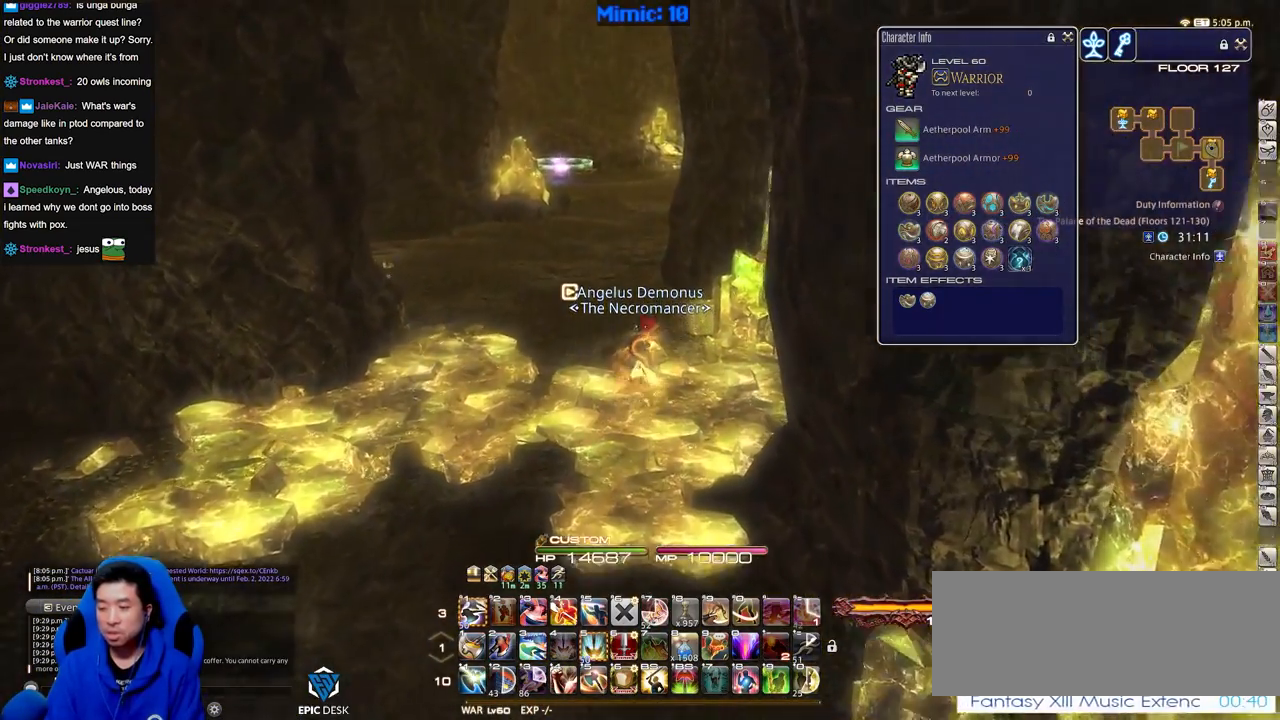
{"keys": ["w"], "events": [[84, "a", "down"], [451, "a", "up"]]}
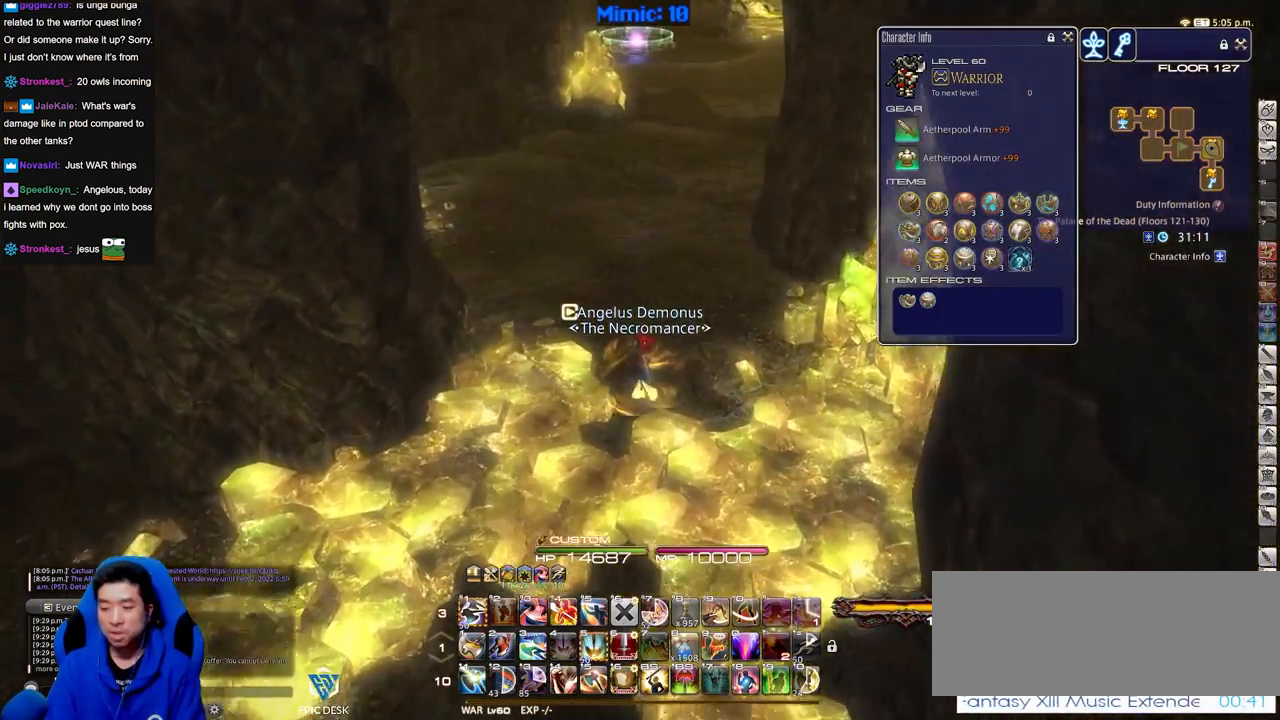
{"keys": ["w"], "events": []}
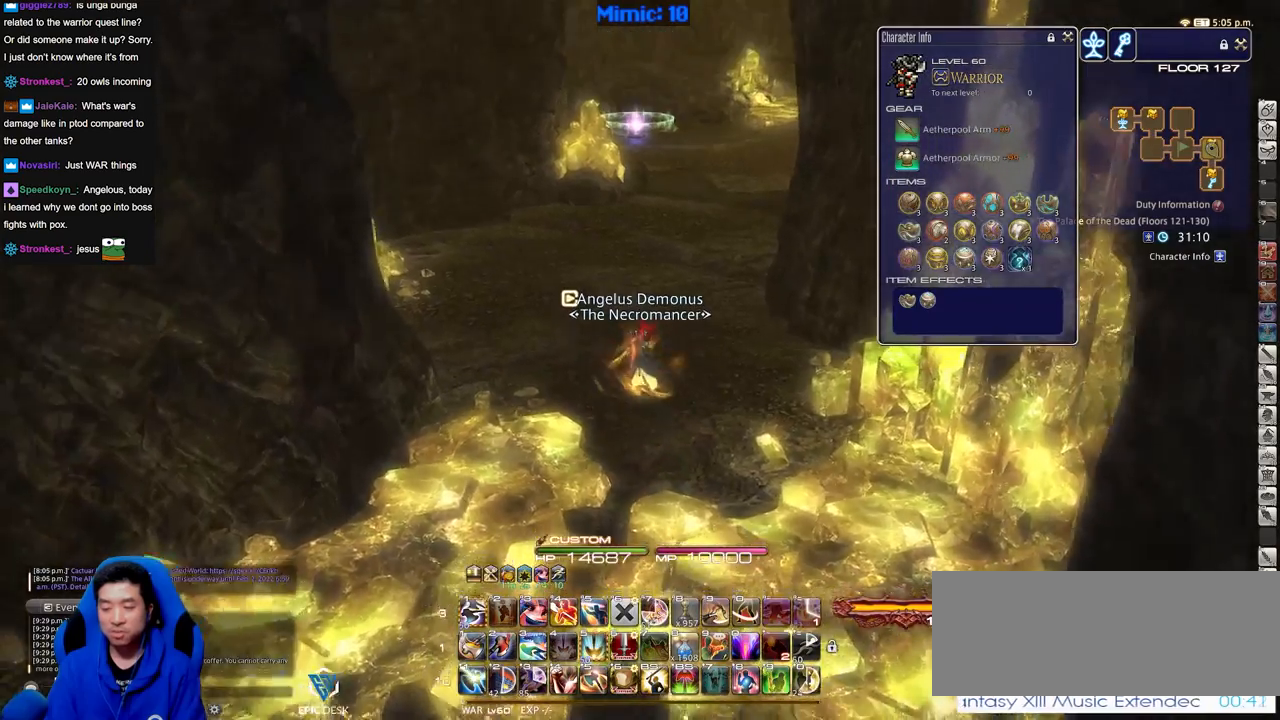
{"keys": ["a", "w"], "events": [[201, "a", "down"]]}
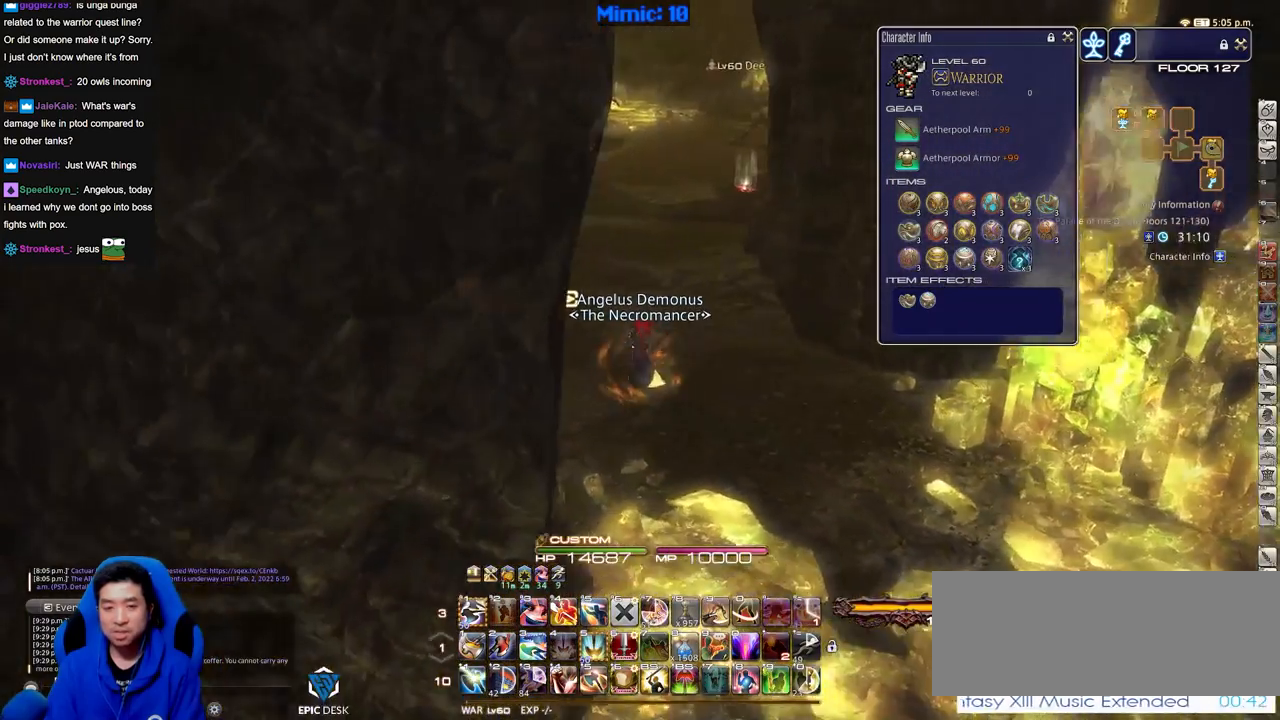
{"keys": ["w"], "events": [[500, "a", "up"]]}
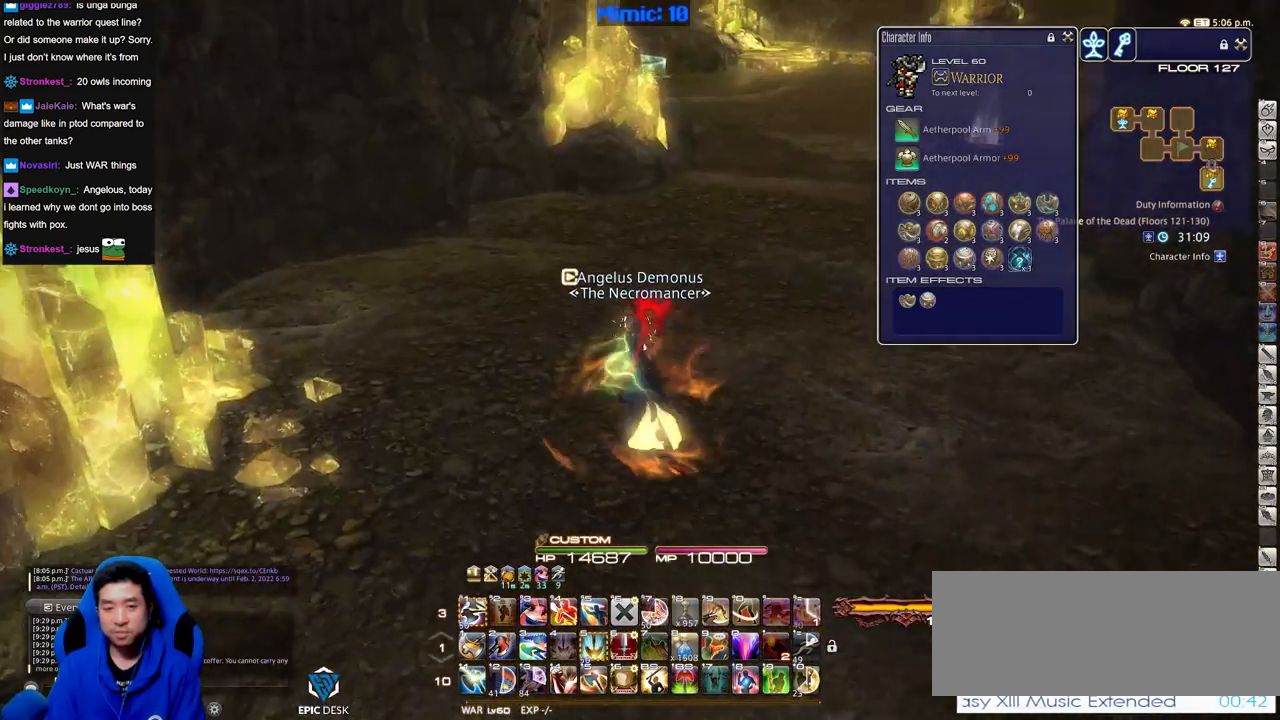
{"keys": ["w"], "events": []}
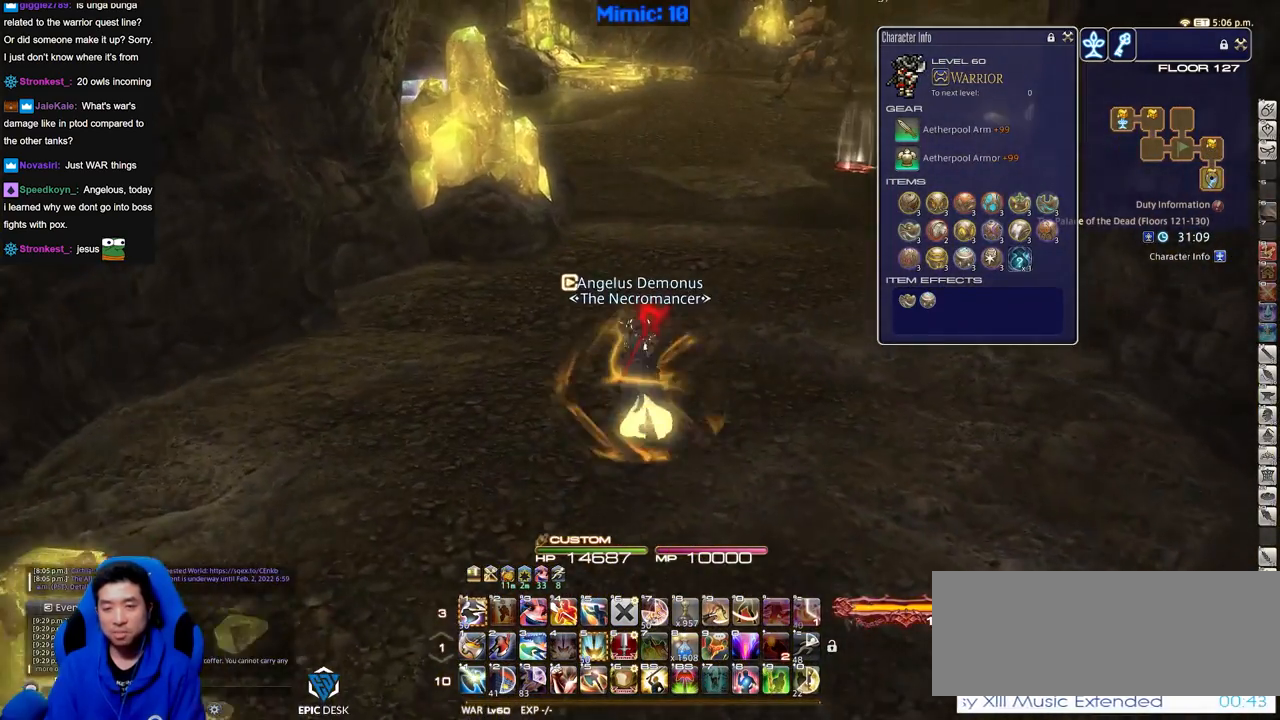
{"keys": ["w"], "events": []}
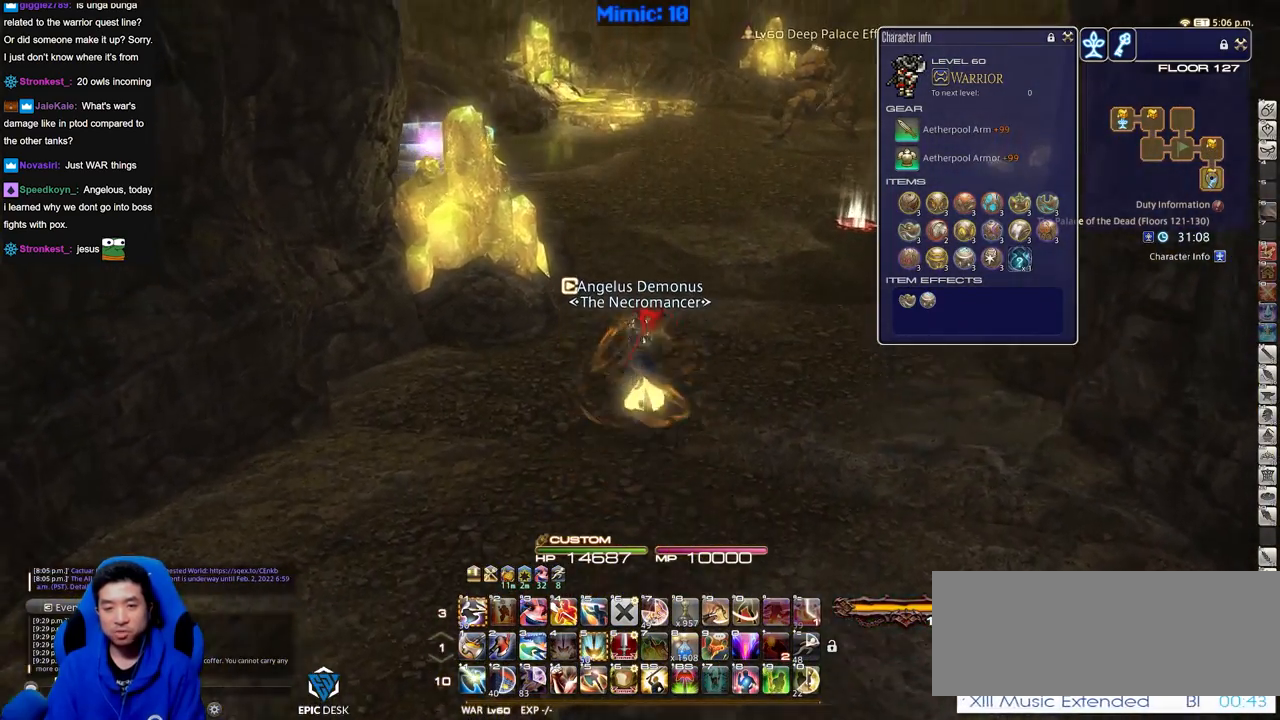
{"keys": ["w"], "events": []}
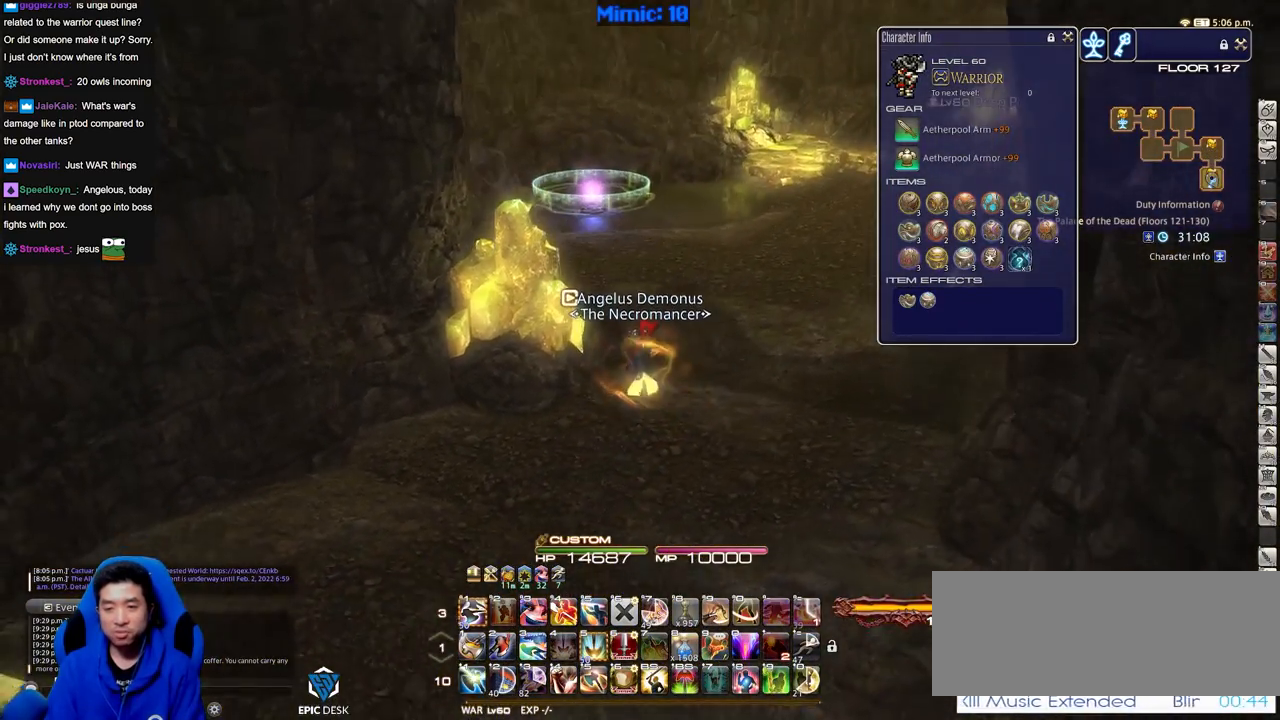
{"keys": ["w"], "events": []}
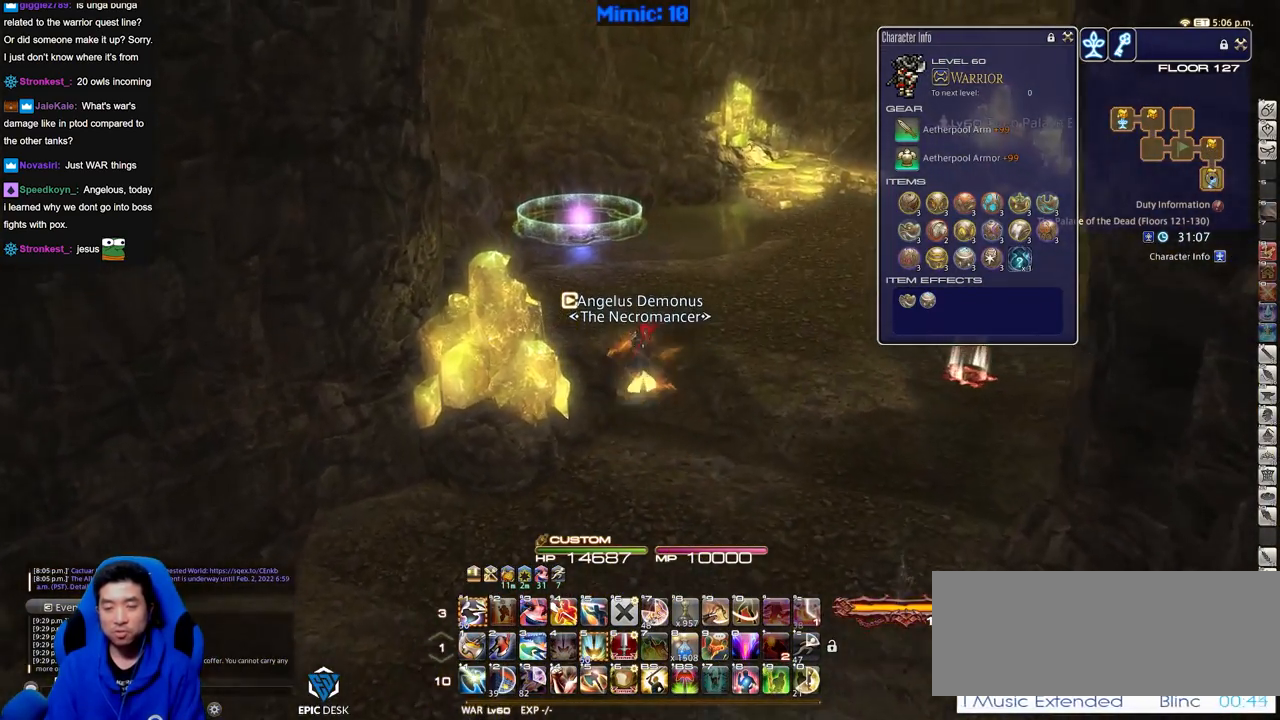
{"keys": ["w"], "events": []}
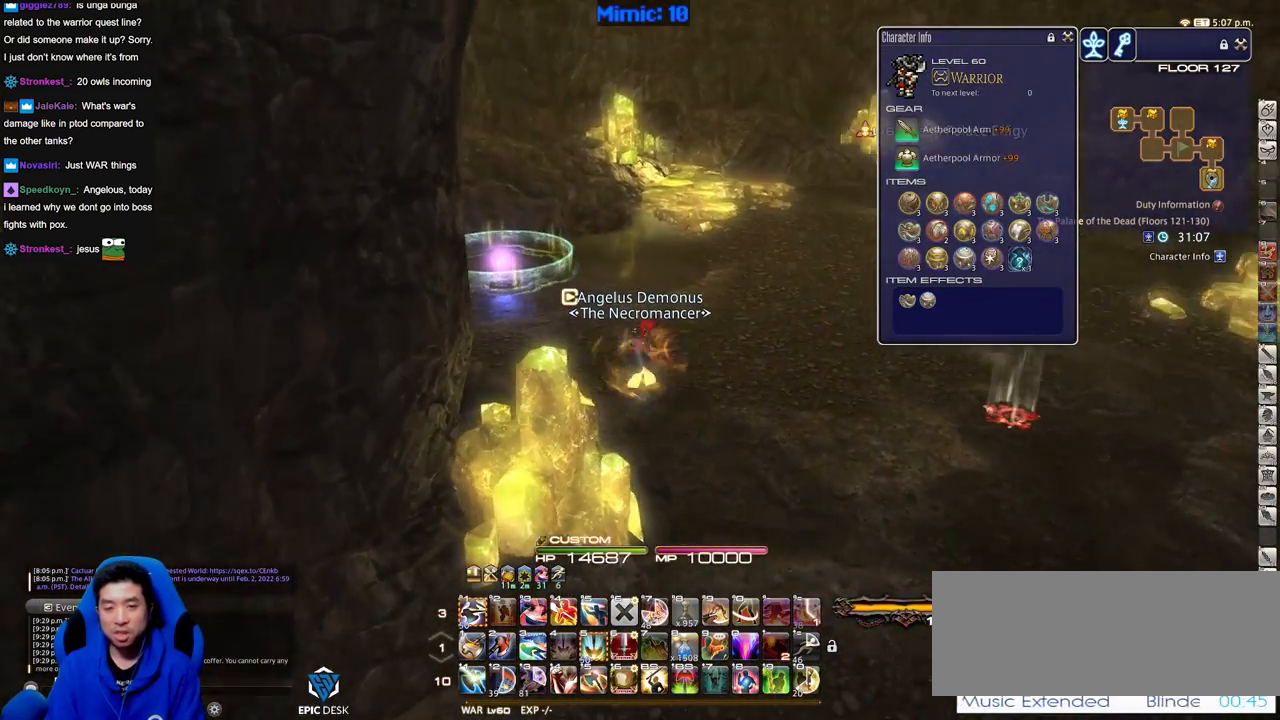
{"keys": ["w"], "events": []}
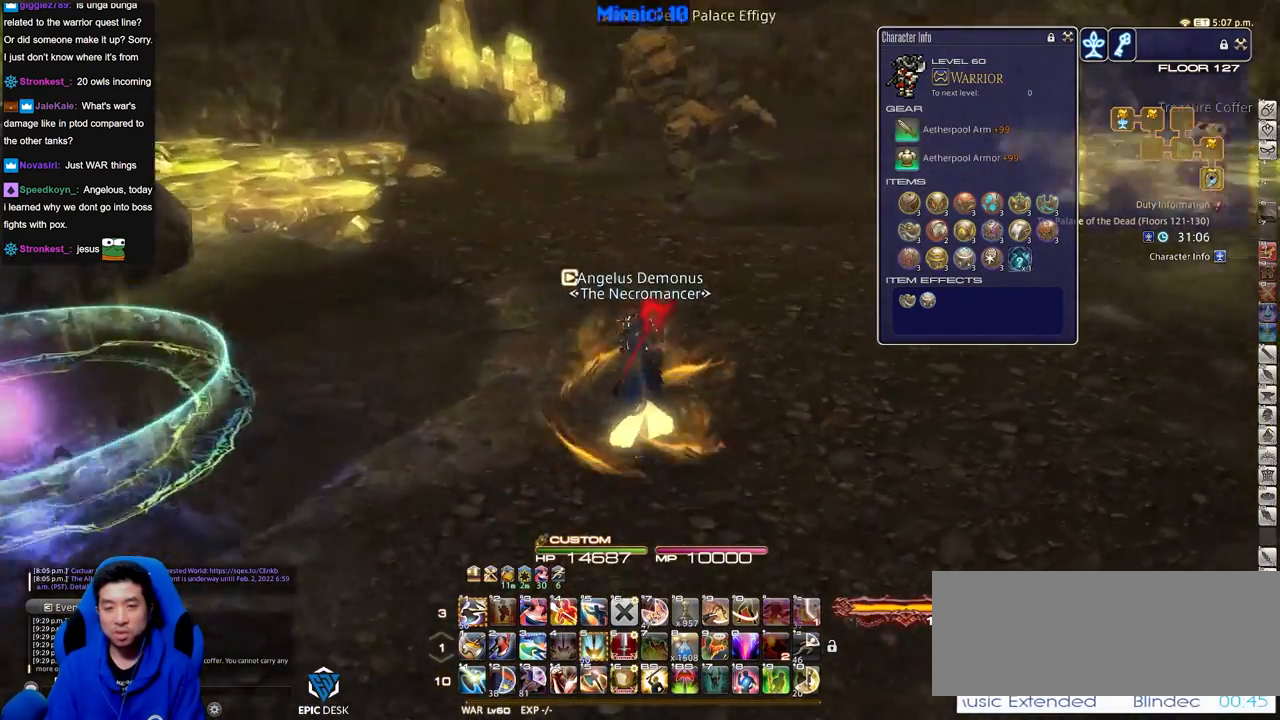
{"keys": ["q", "w"], "events": [[367, "q", "down"]]}
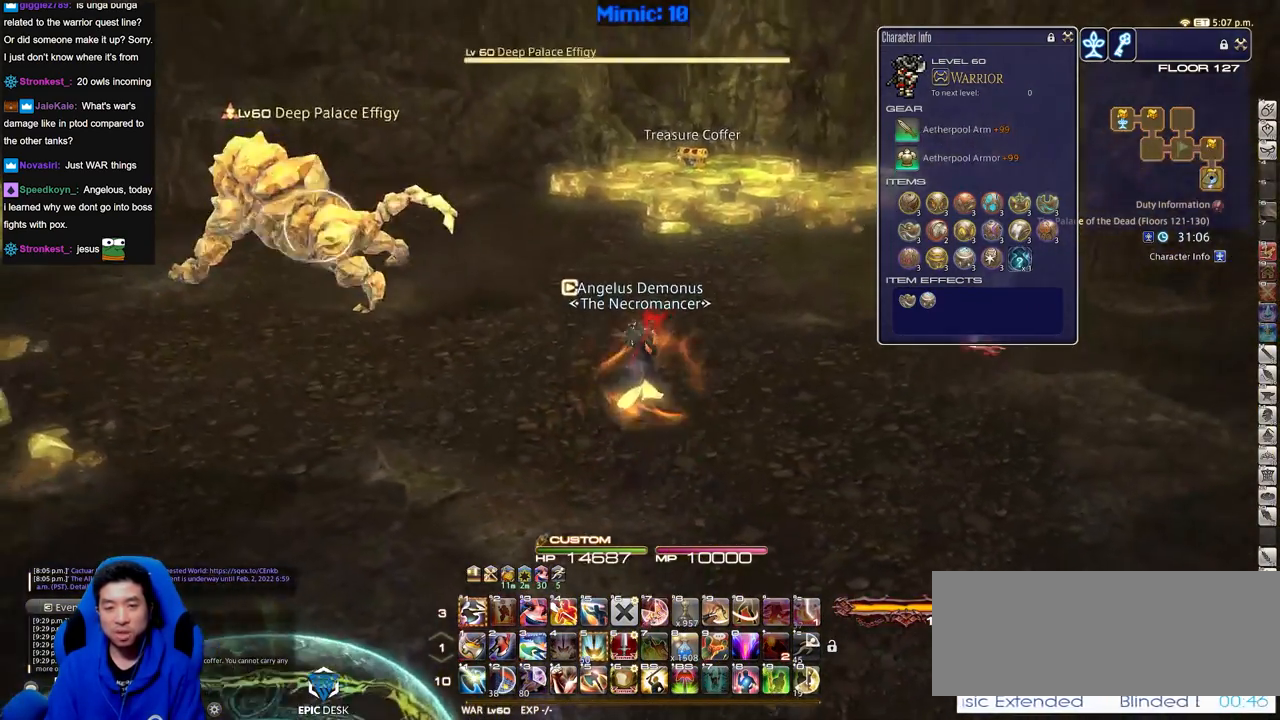
{"keys": ["w"], "events": [[67, "q", "up"], [200, "e", "down"], [334, "e", "up"], [384, "return", "down"], [484, "return", "up"]]}
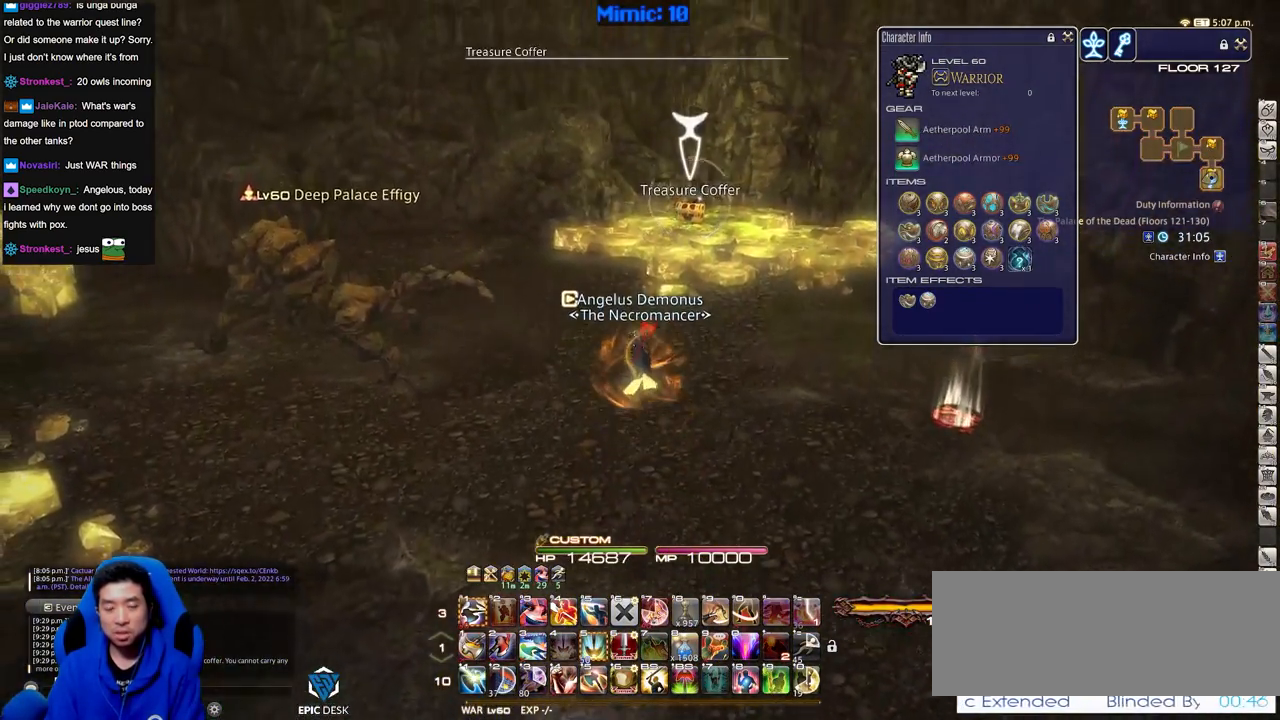
{"keys": ["w"], "events": []}
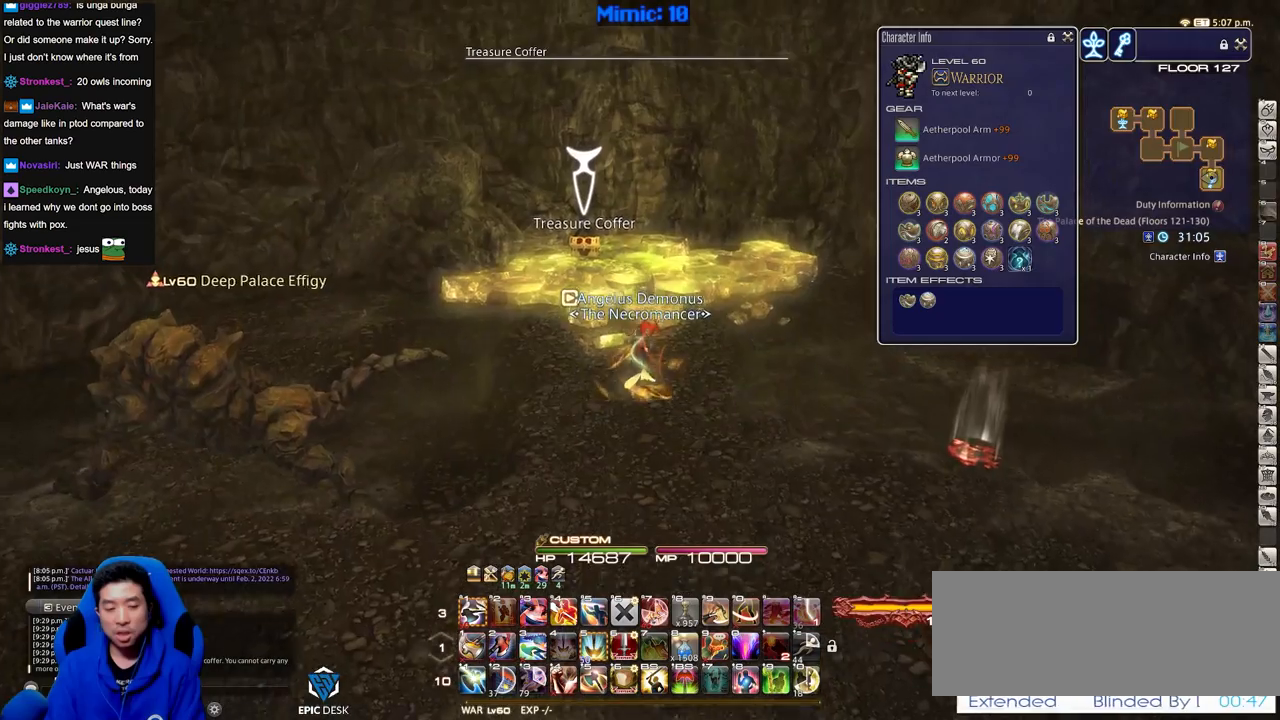
{"keys": ["w"], "events": []}
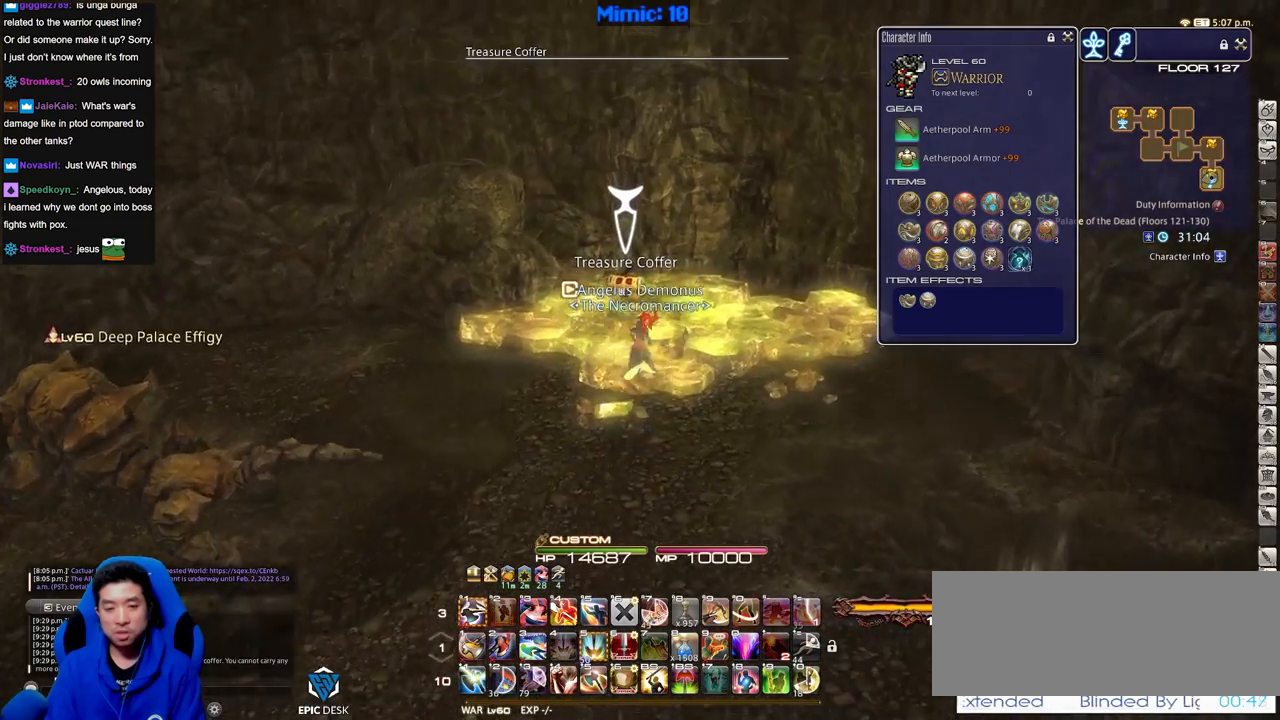
{"keys": ["a", "s"], "events": [[67, "return", "down"], [151, "return", "up"], [201, "return", "down"], [251, "a", "down"], [251, "w", "up"], [334, "return", "up"], [334, "s", "down"]]}
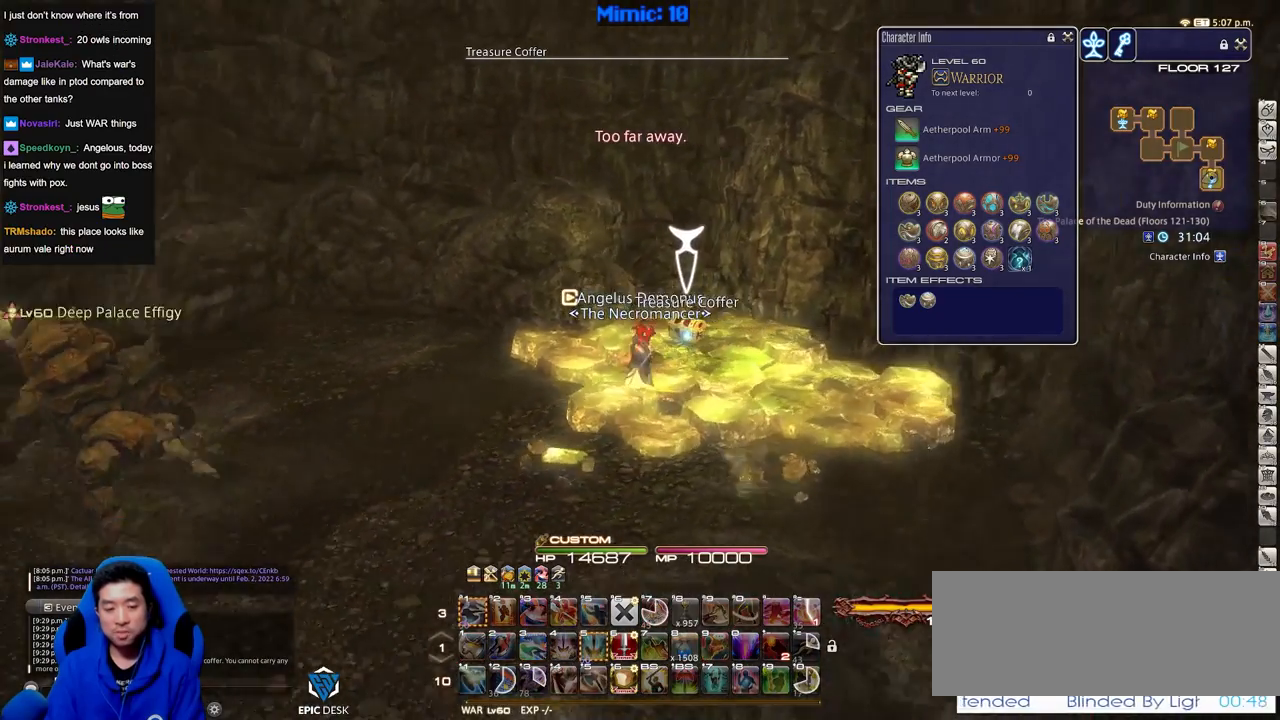
{"keys": ["a"], "events": [[350, "s", "up"]]}
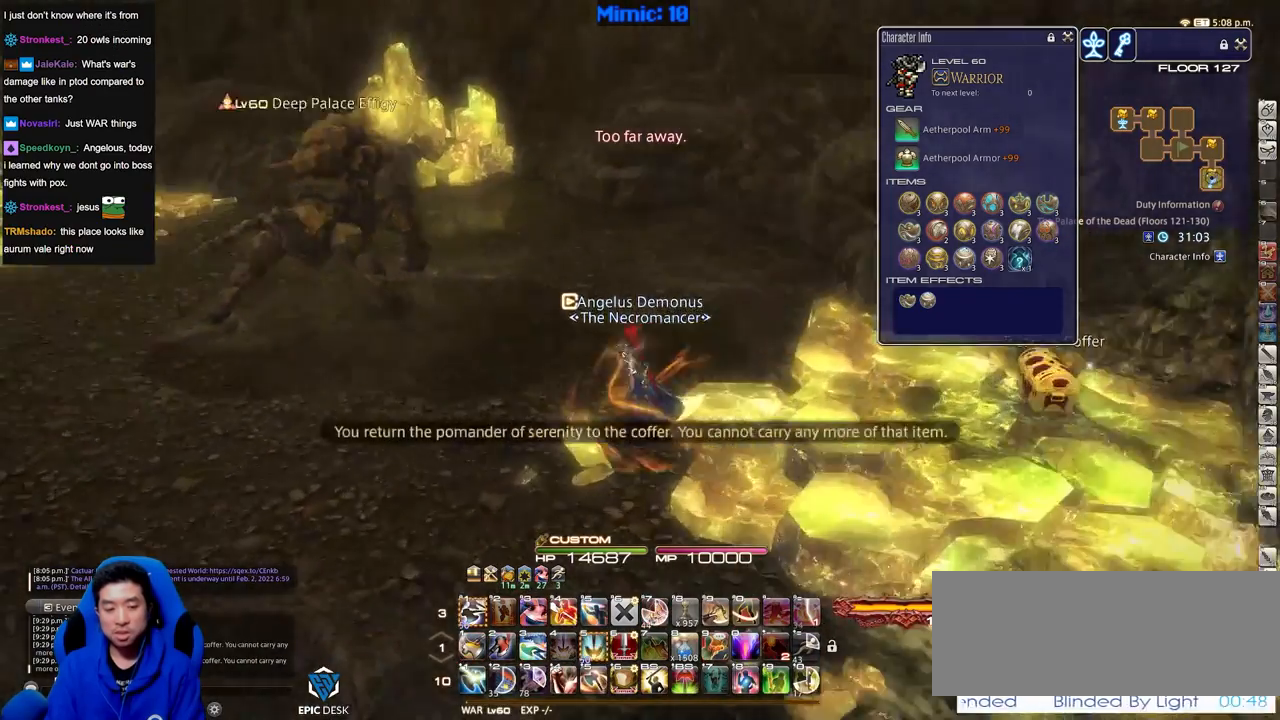
{"keys": ["a", "w"], "events": [[184, "w", "down"]]}
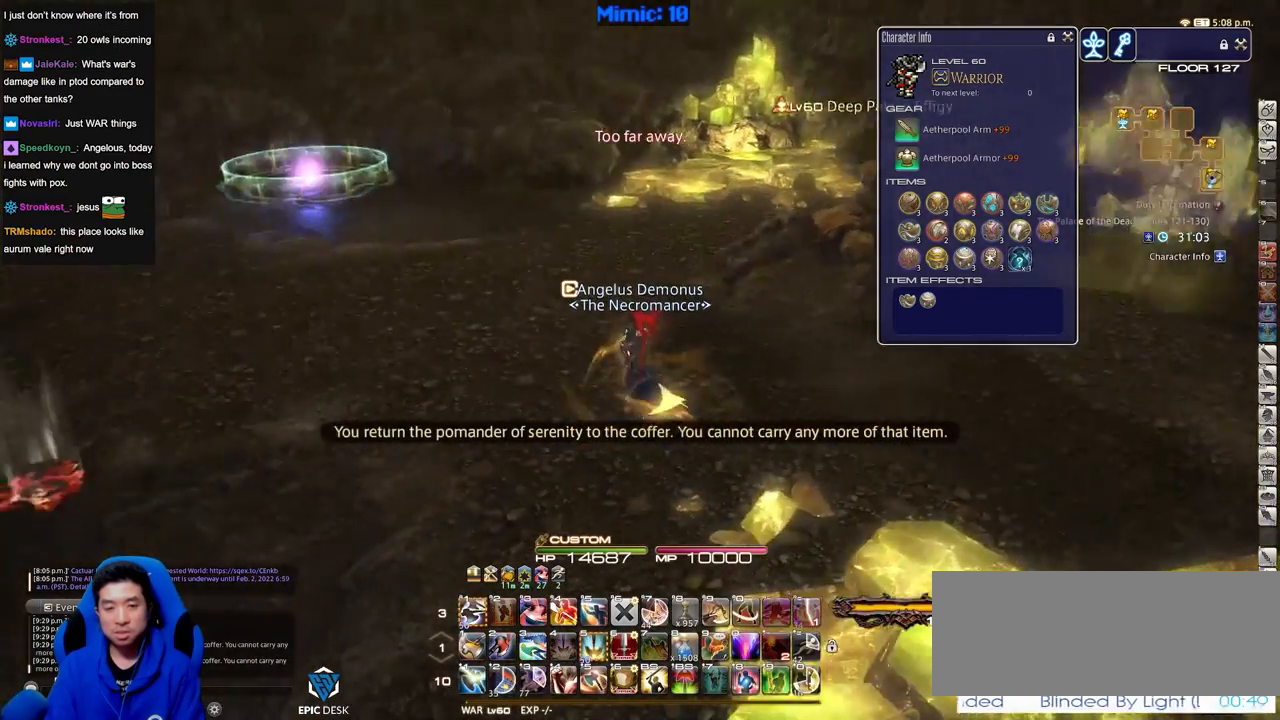
{"keys": ["w"], "events": [[250, "a", "up"]]}
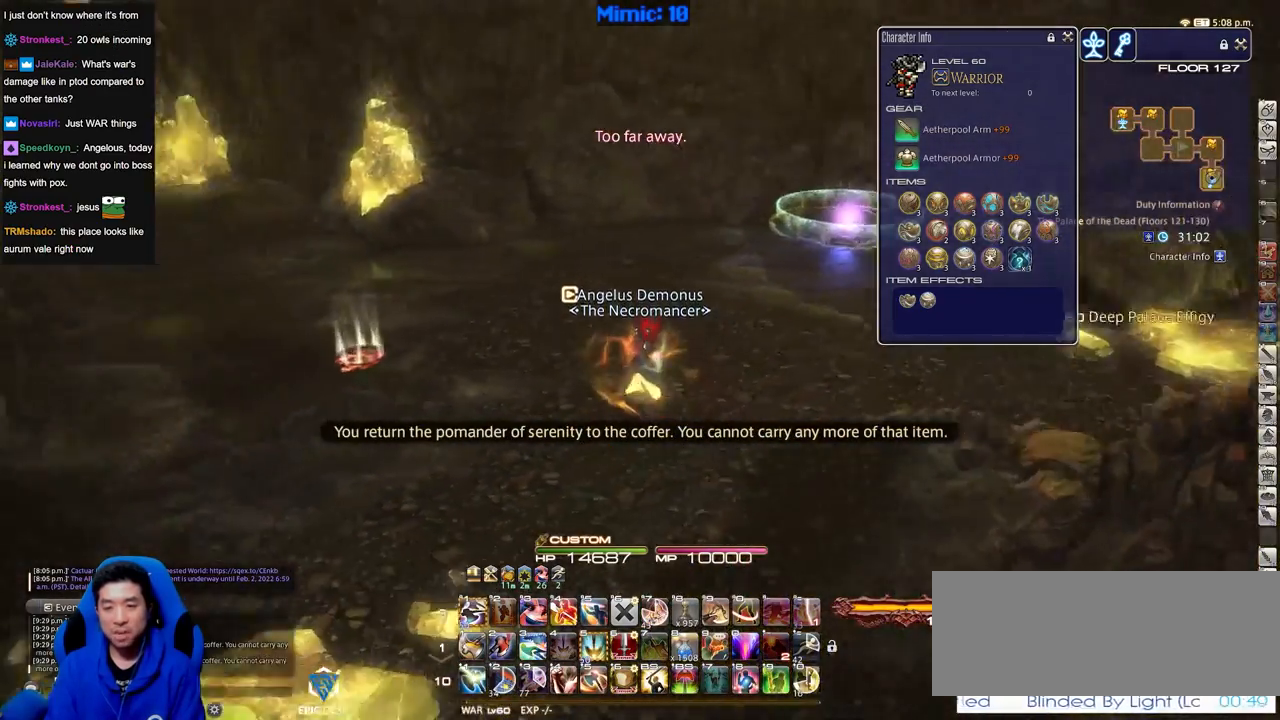
{"keys": ["w"], "events": [[67, "d", "down"], [167, "space", "down"], [301, "space", "up"], [351, "d", "up"]]}
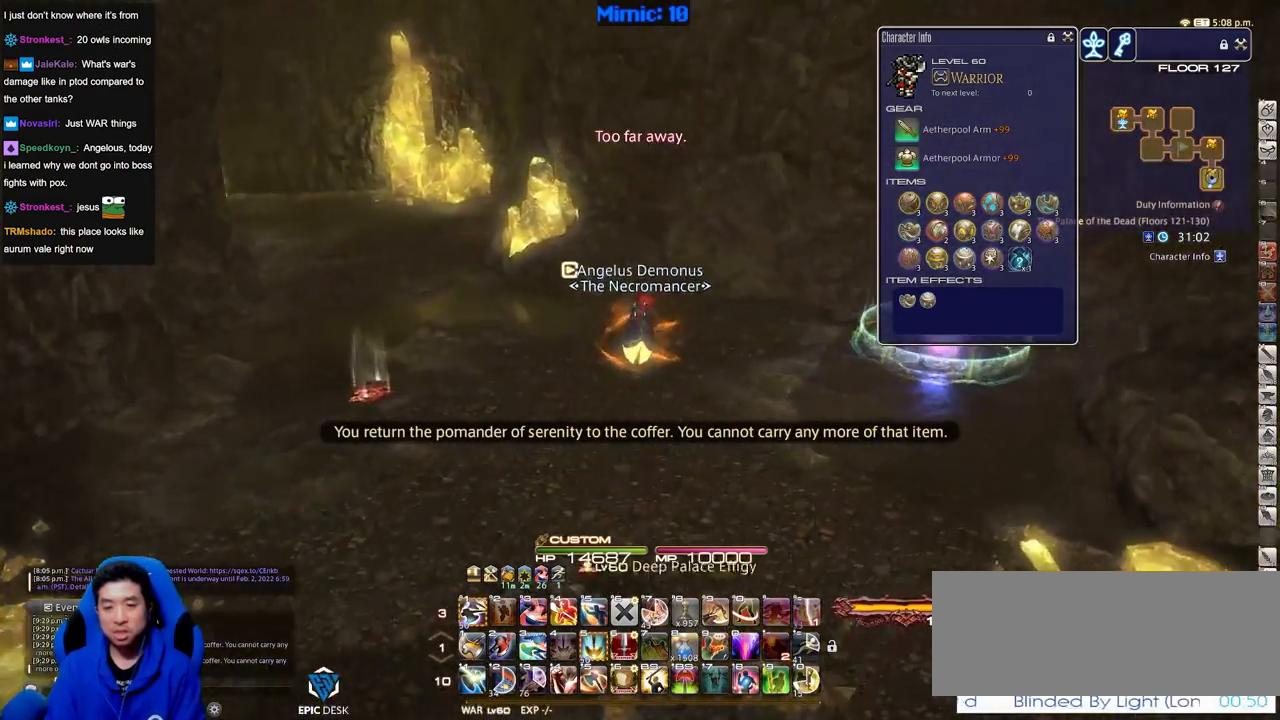
{"keys": ["d", "space", "w"], "events": [[417, "d", "down"], [467, "space", "down"]]}
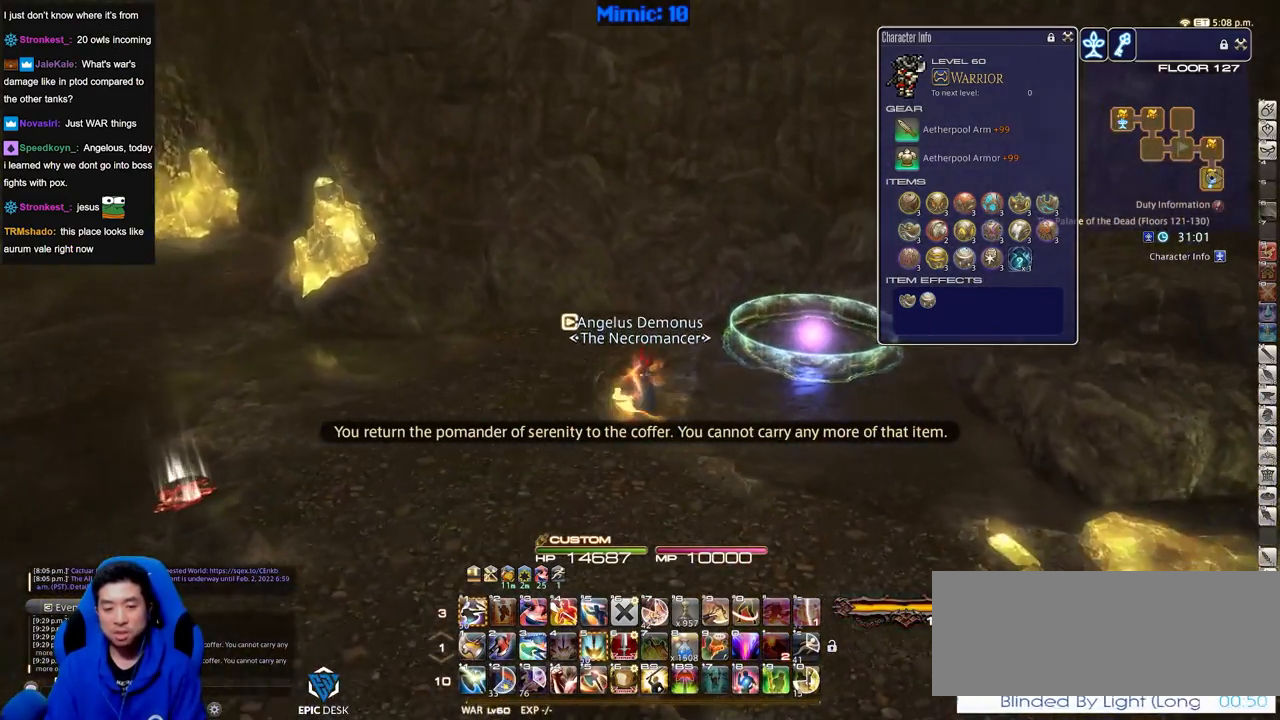
{"keys": ["w"], "events": [[100, "space", "up"], [151, "d", "up"]]}
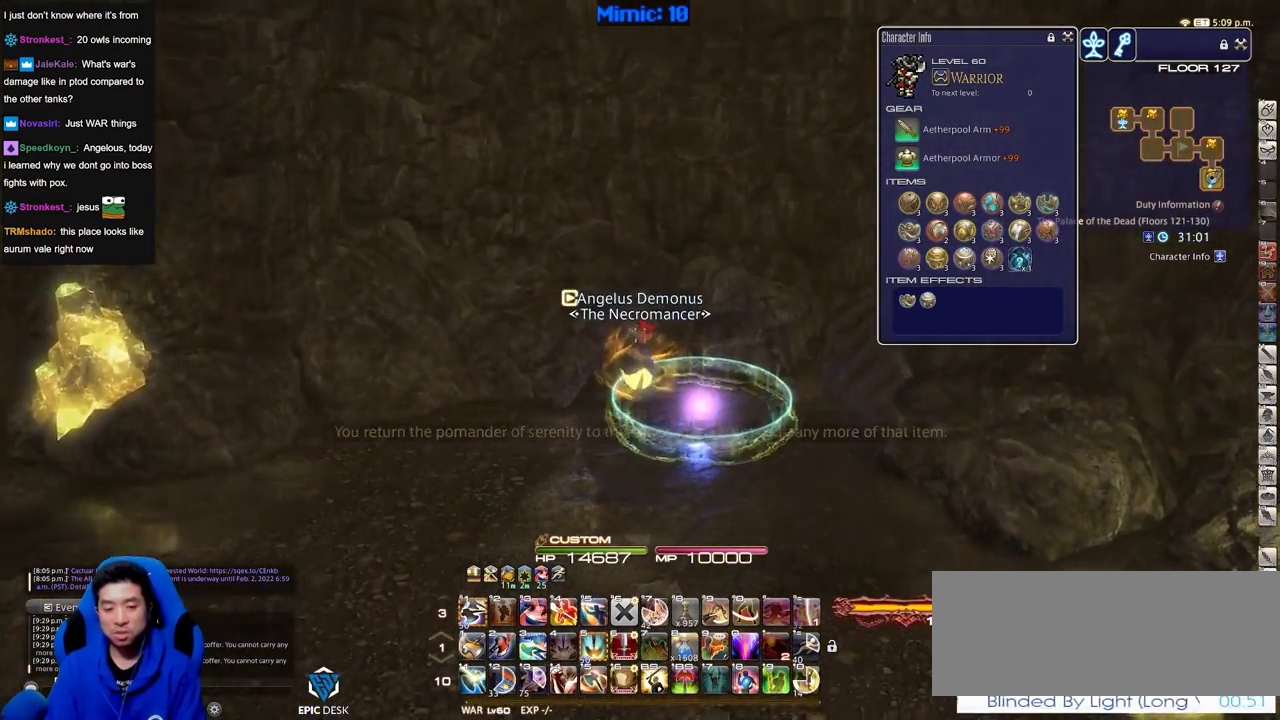
{"keys": [], "events": [[67, "w", "up"], [350, "a", "down"], [450, "a", "up"]]}